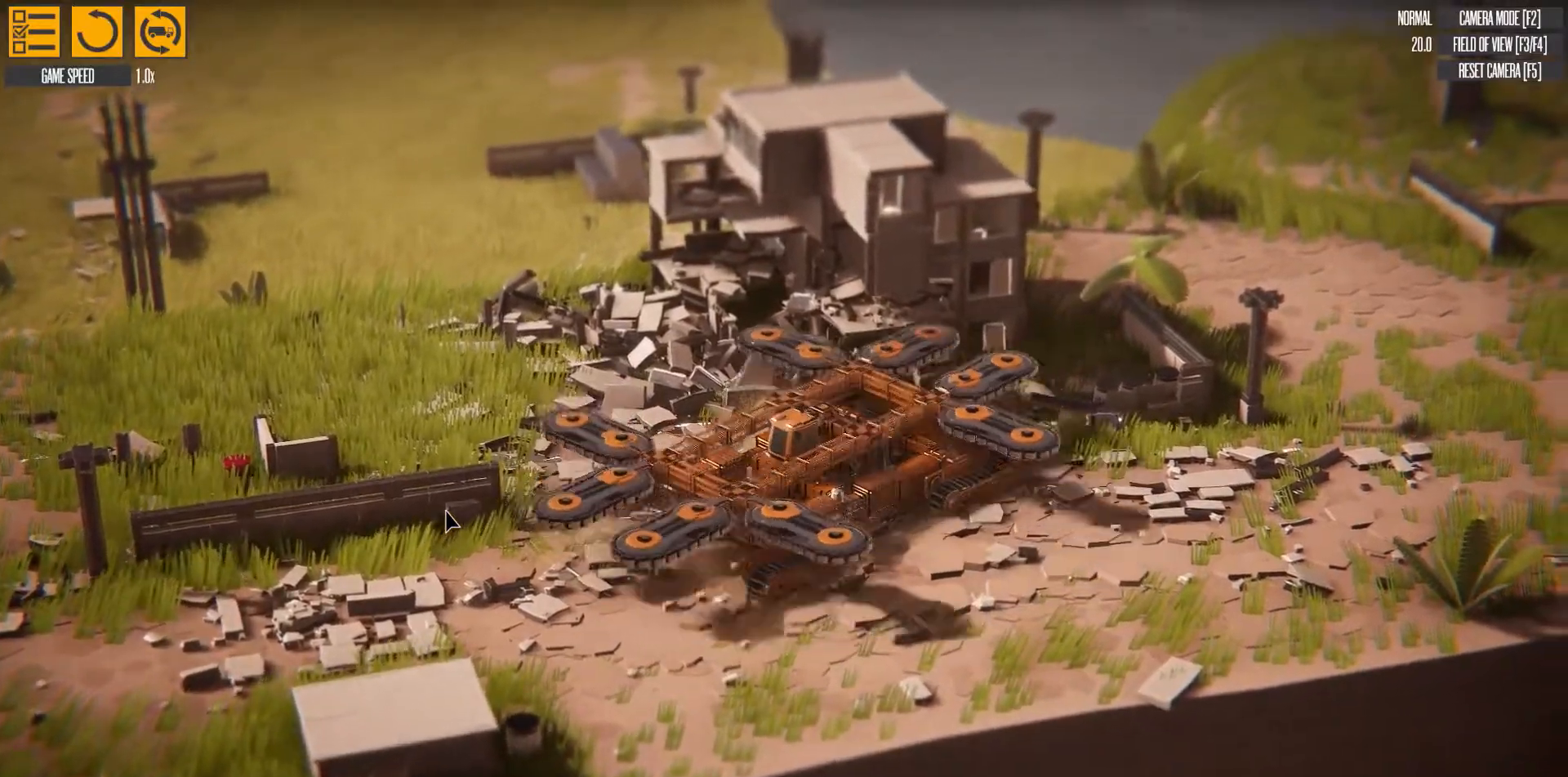
Gameplay with keyboard; each line is a JSON object with the keys held at the frame after it. "events" lists presses ("down") and releases ("up") of "a", "d", "e", "left", "q", "right", "s" and "w" between this image and that frame as [ms after this image, input, new state], when the widget could be followed in between. No other keys are recorded. Mouse input is not recorded.
{"keys": ["a", "left", "w"], "events": [[117, "a", "down"]]}
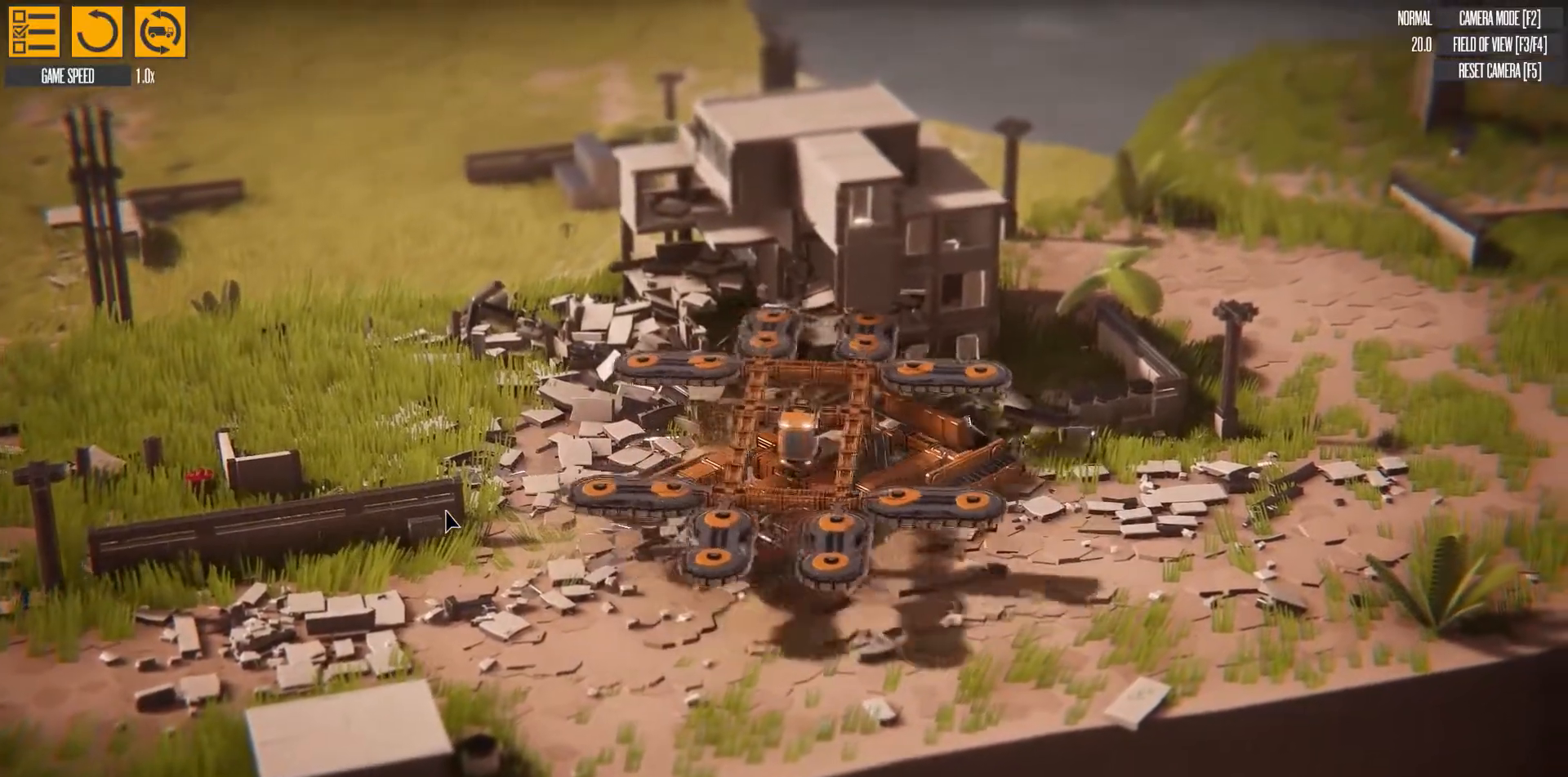
{"keys": ["a", "left", "w"], "events": []}
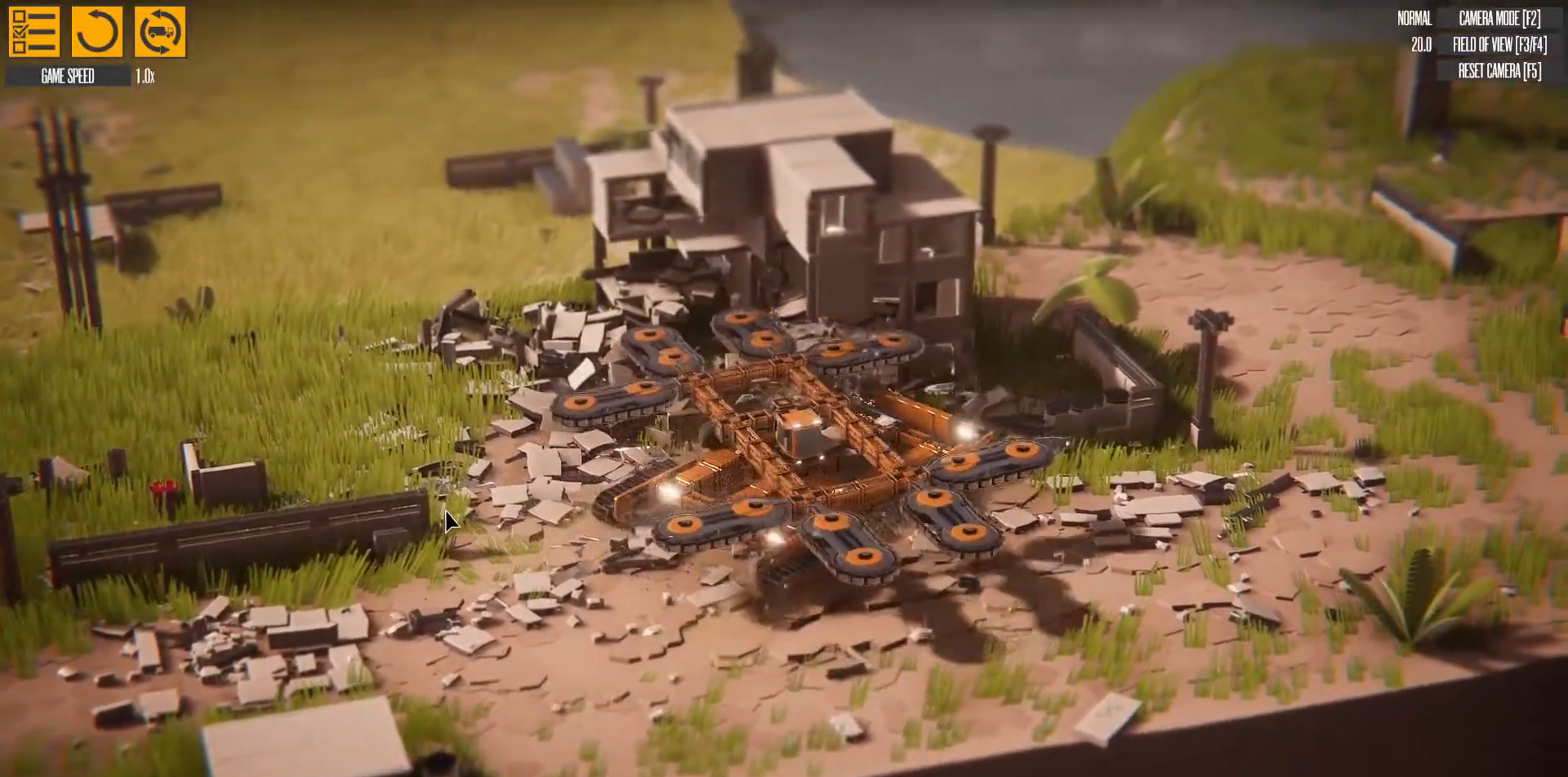
{"keys": ["a", "left", "w"], "events": []}
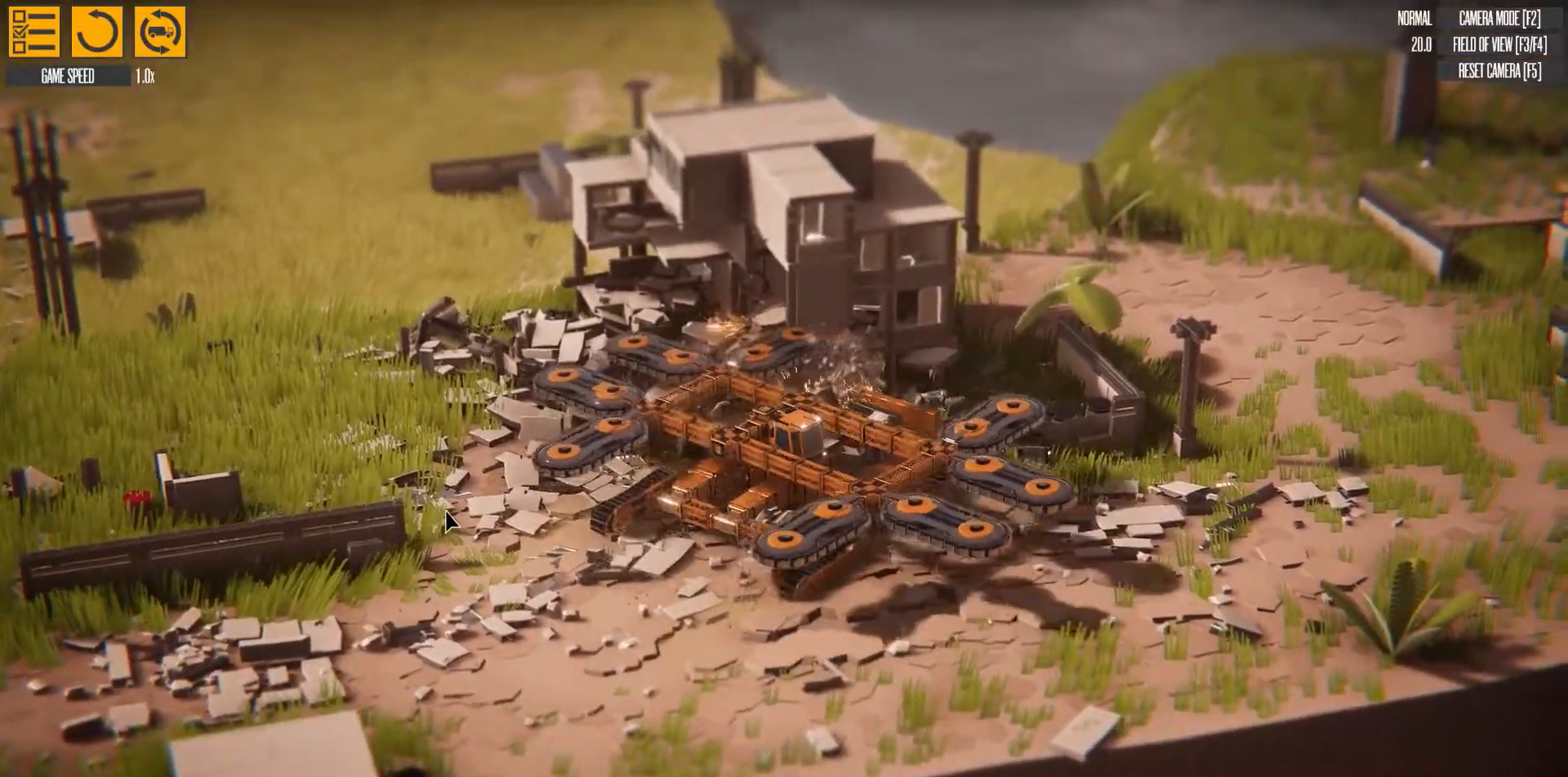
{"keys": ["a", "left", "w"], "events": []}
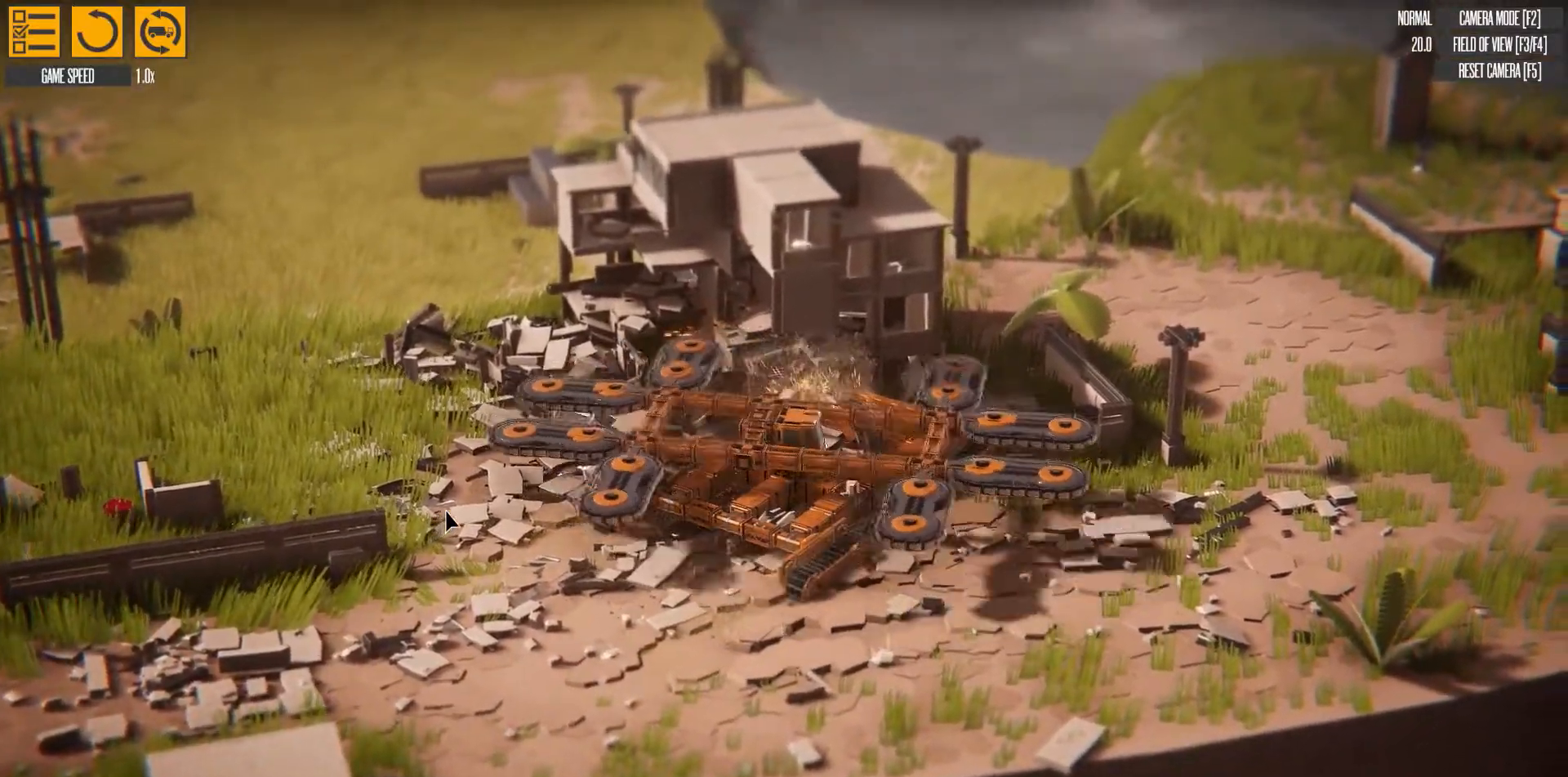
{"keys": ["a", "left", "w"], "events": []}
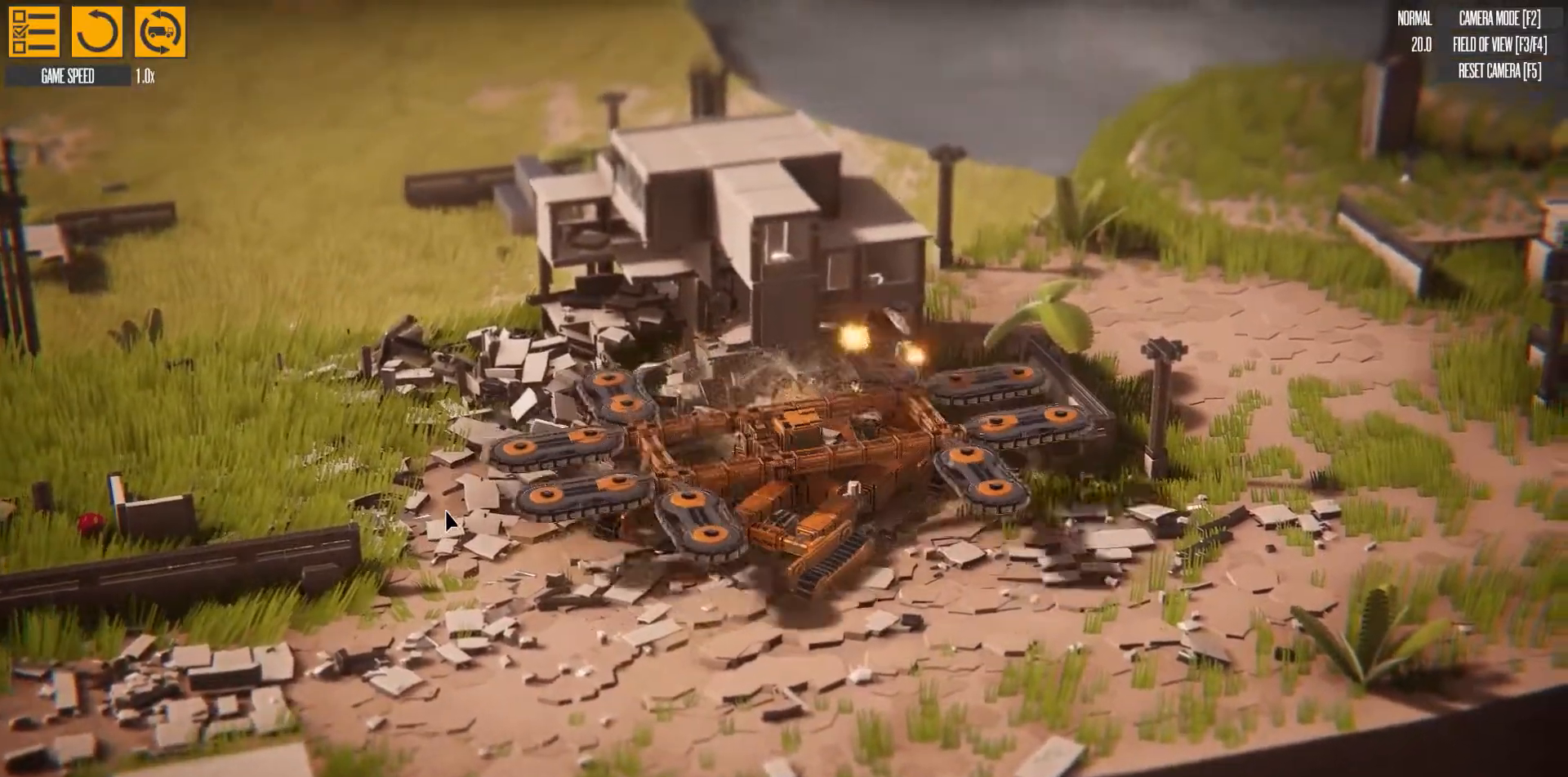
{"keys": ["a", "left", "w"], "events": []}
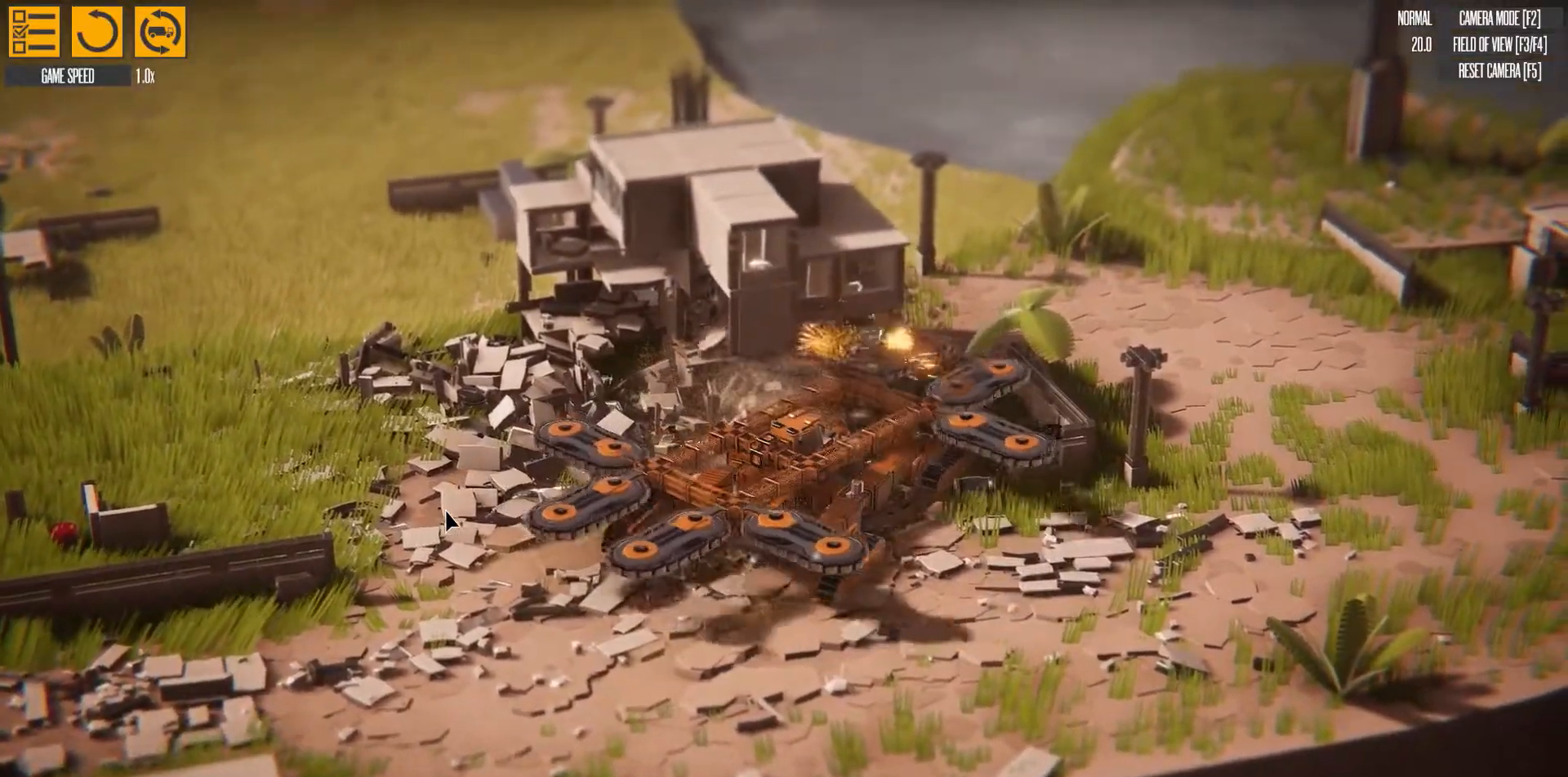
{"keys": ["a", "left", "w"], "events": []}
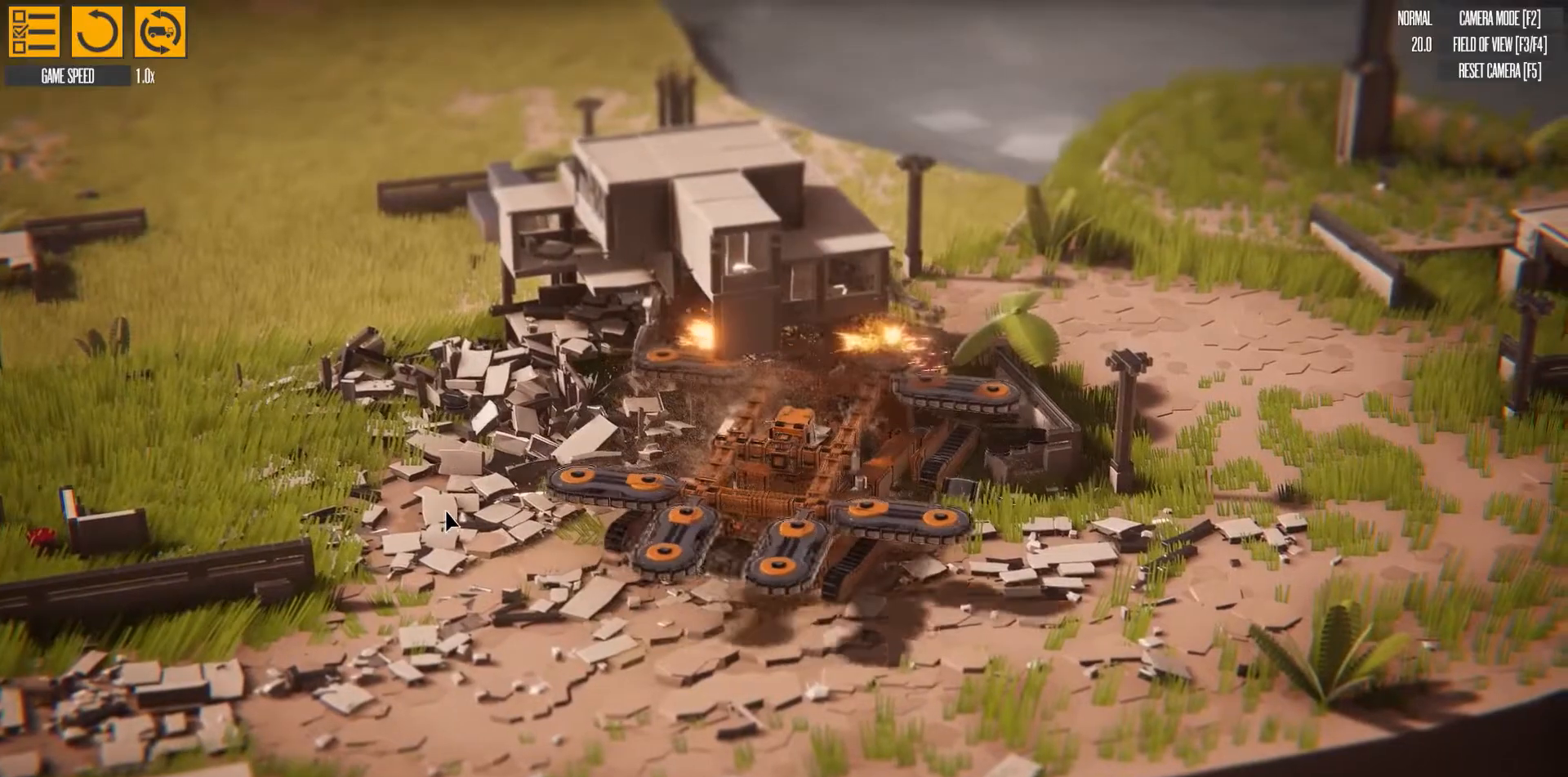
{"keys": ["a", "left", "w"], "events": []}
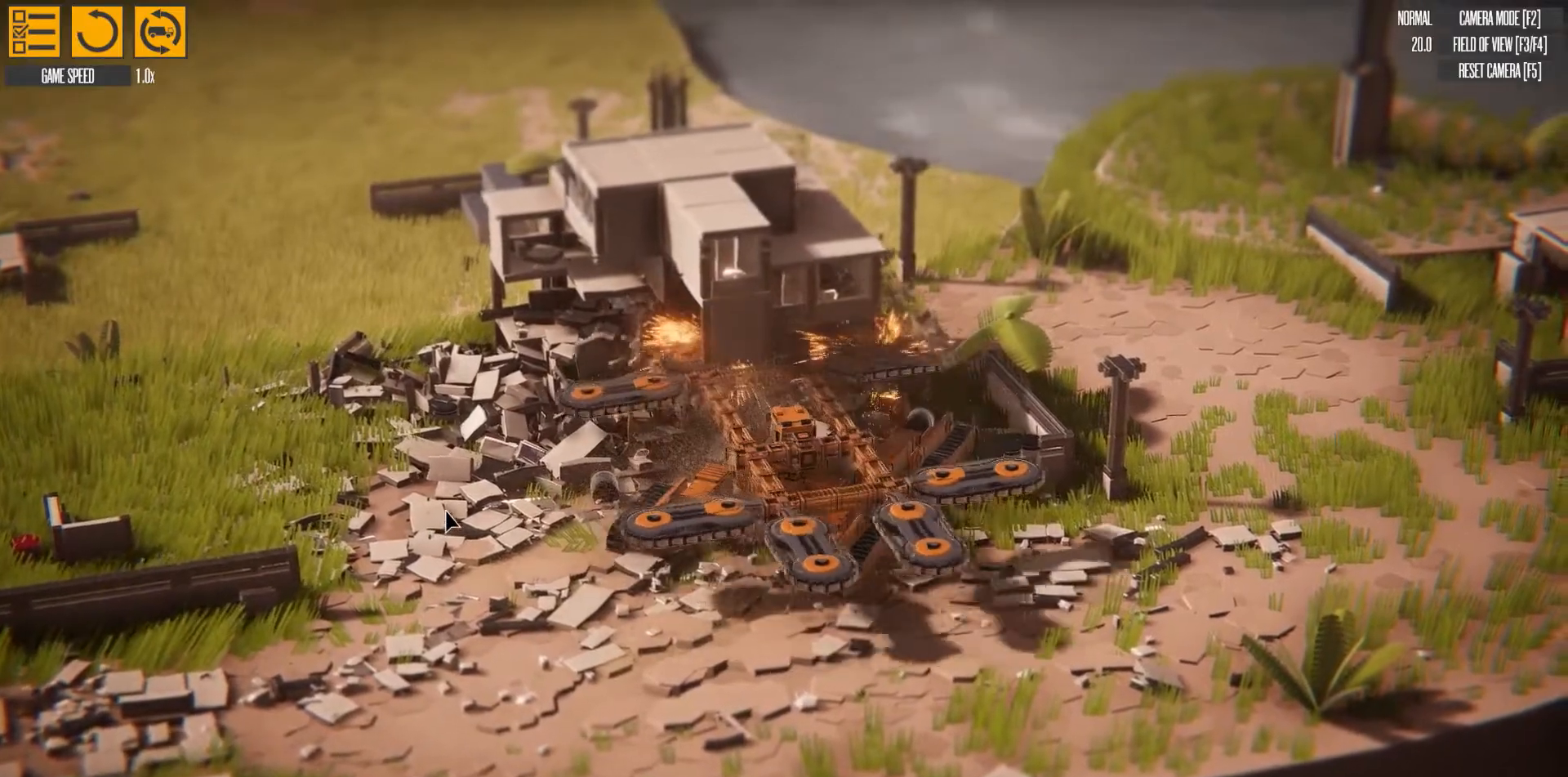
{"keys": ["a", "left", "w"], "events": []}
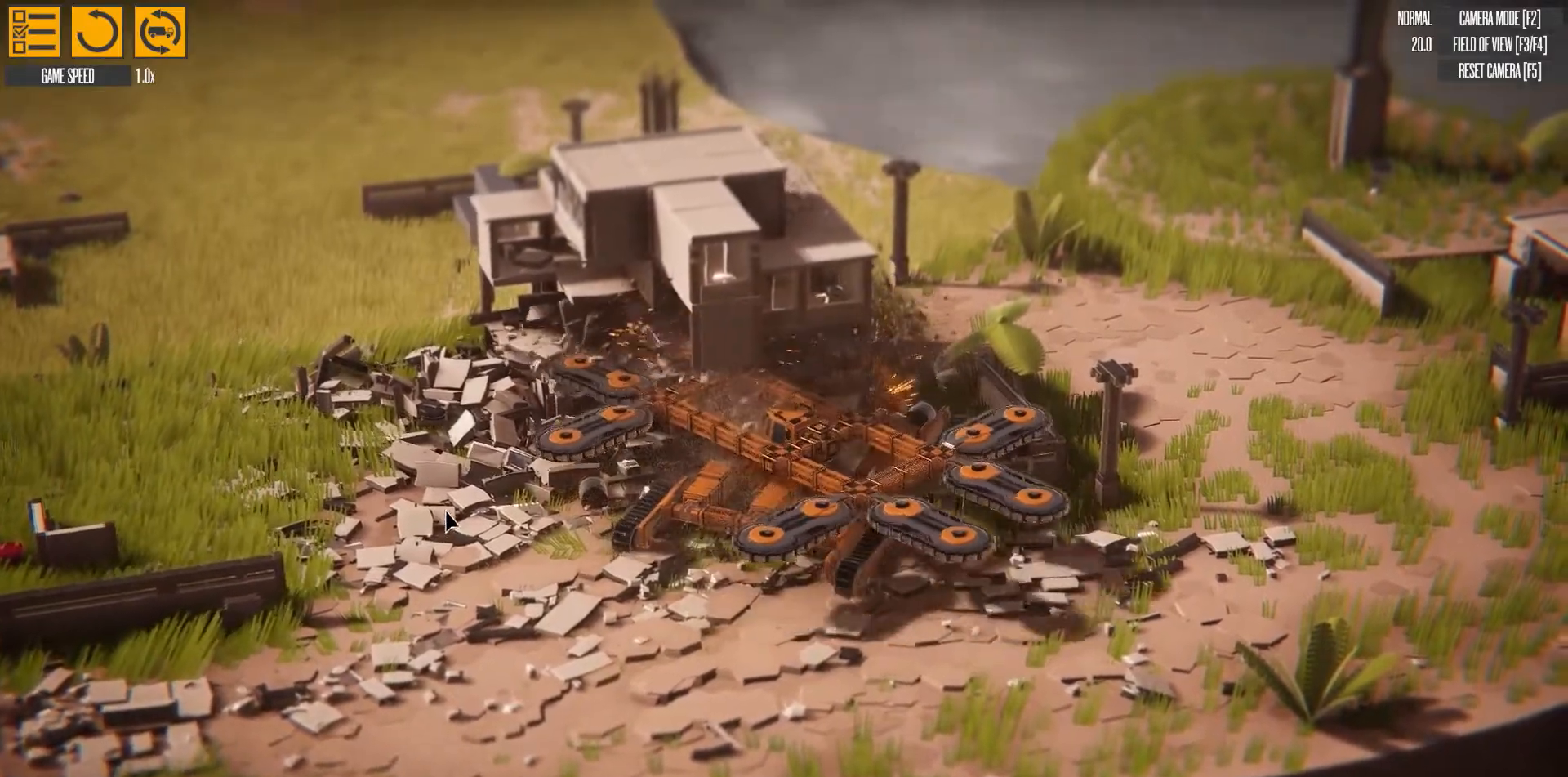
{"keys": ["a", "left", "w"], "events": []}
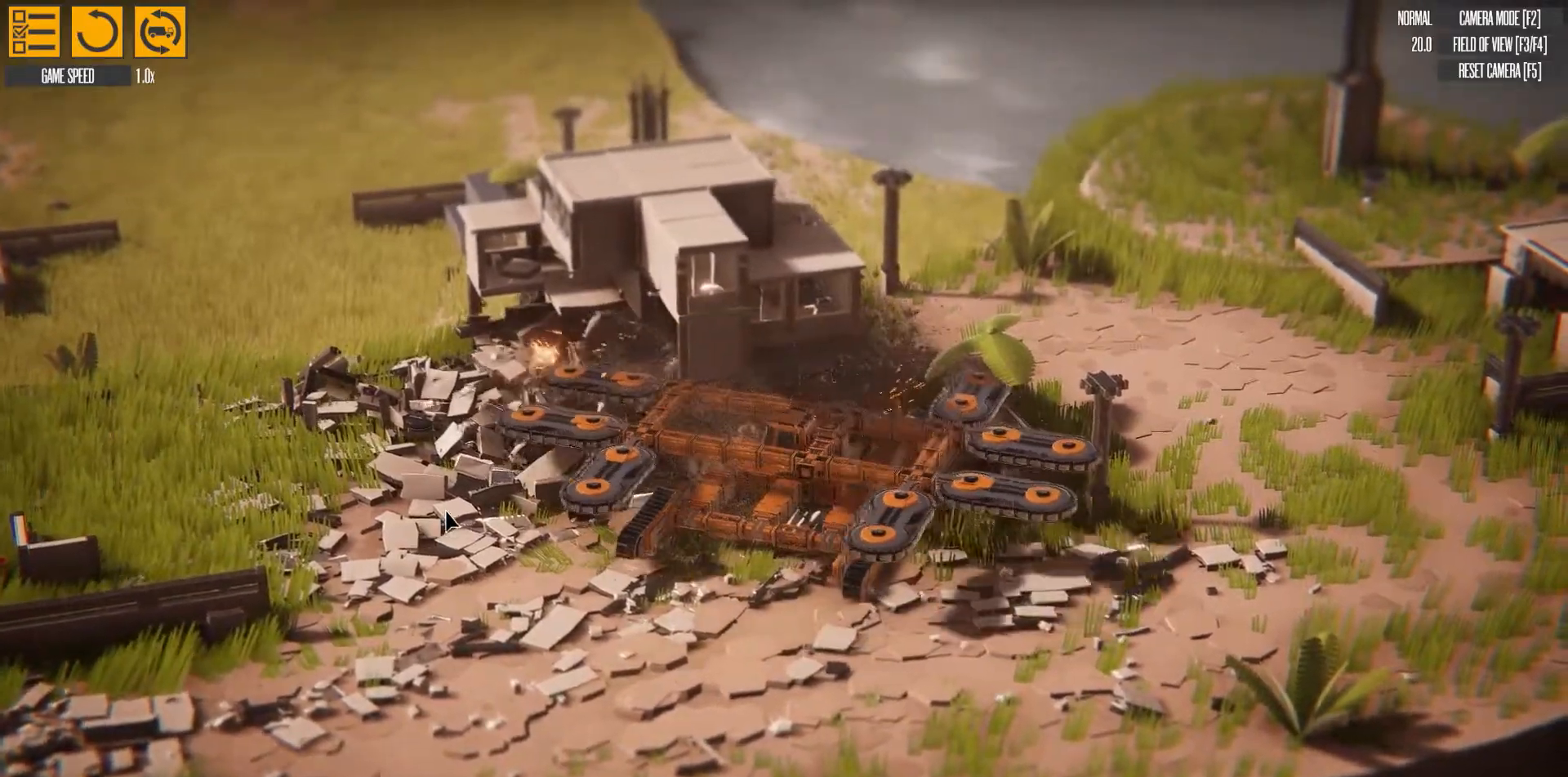
{"keys": ["a", "left", "w"], "events": []}
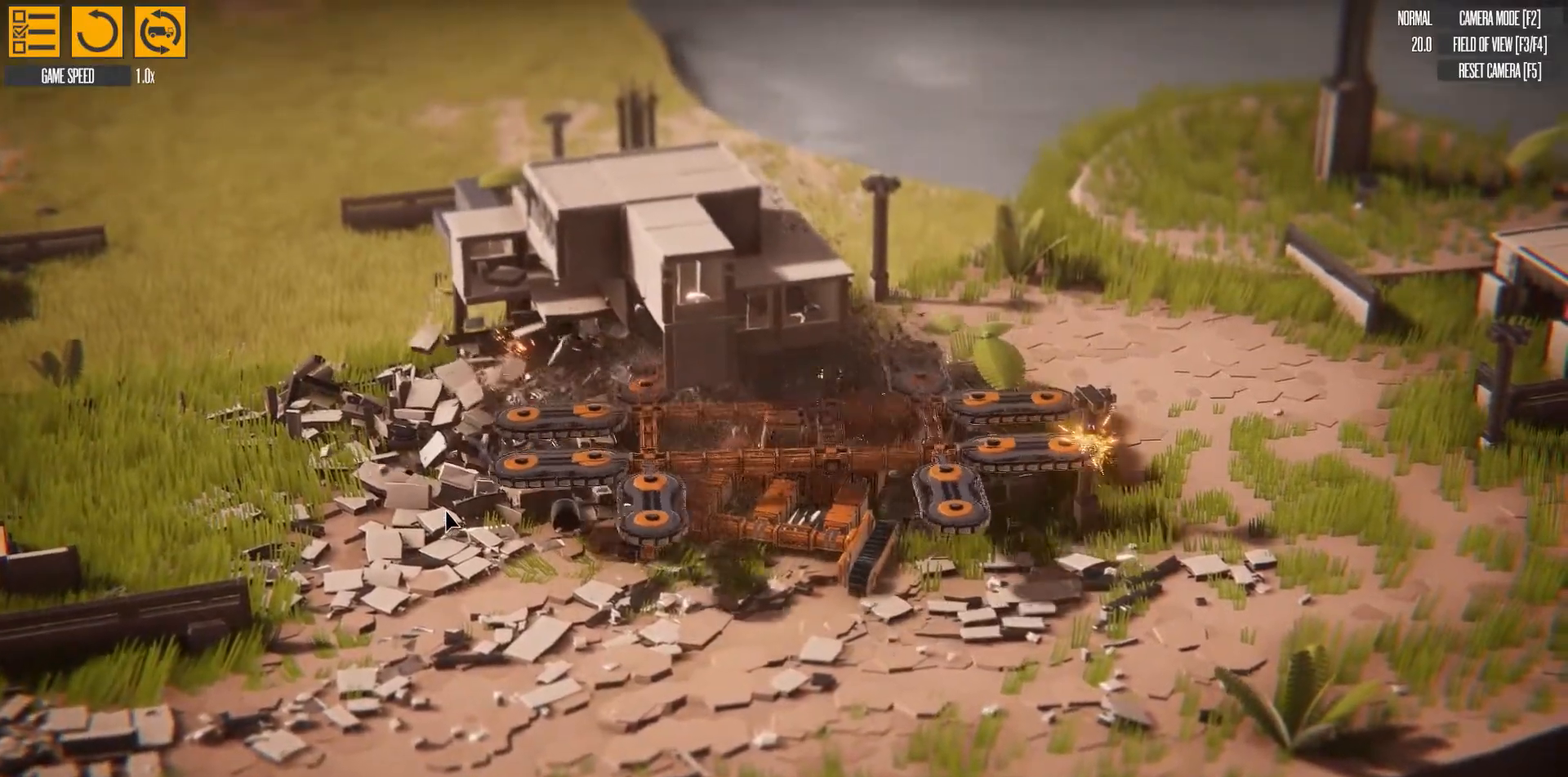
{"keys": ["a", "left", "w"], "events": []}
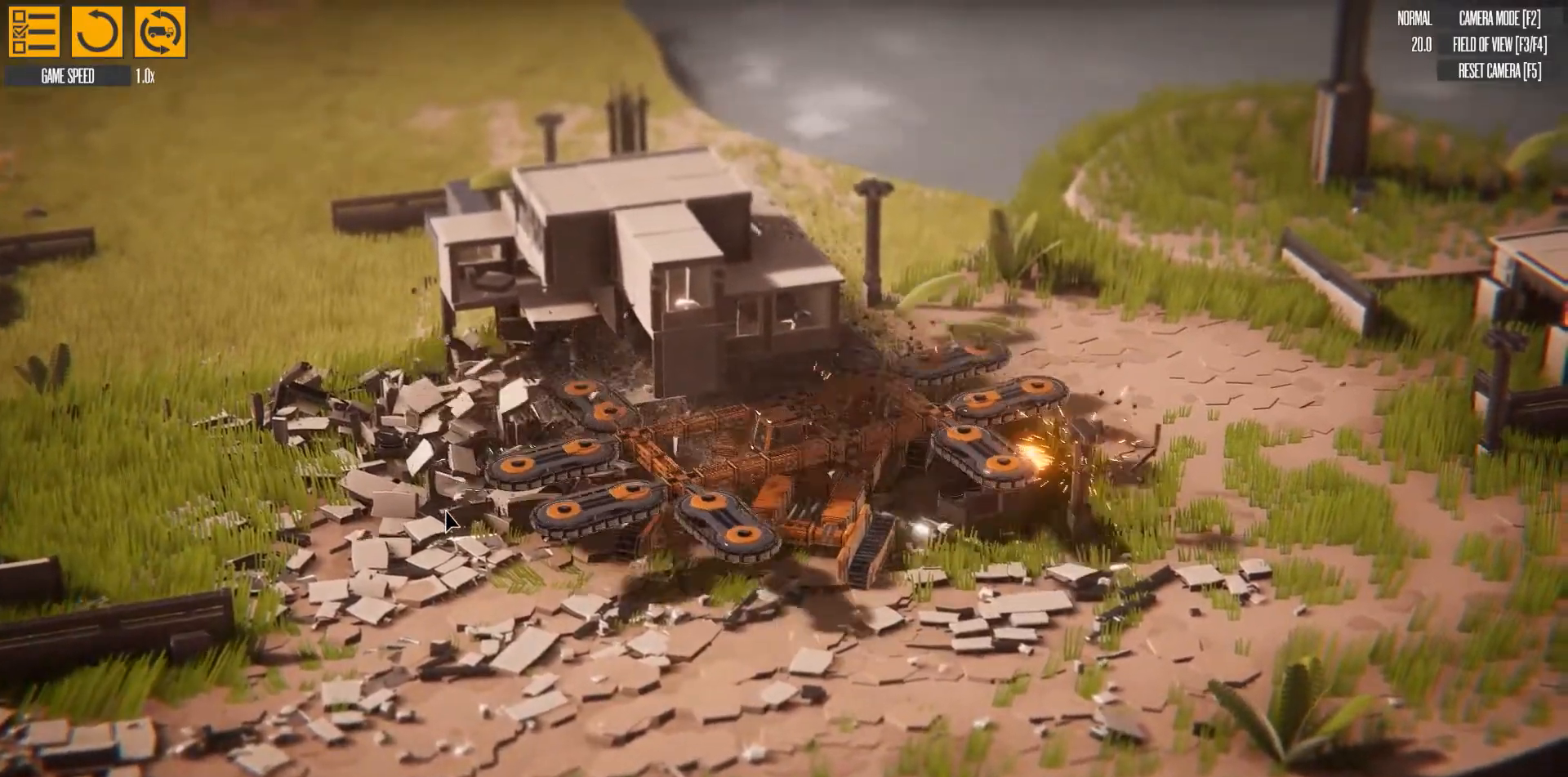
{"keys": ["a", "left", "w"], "events": []}
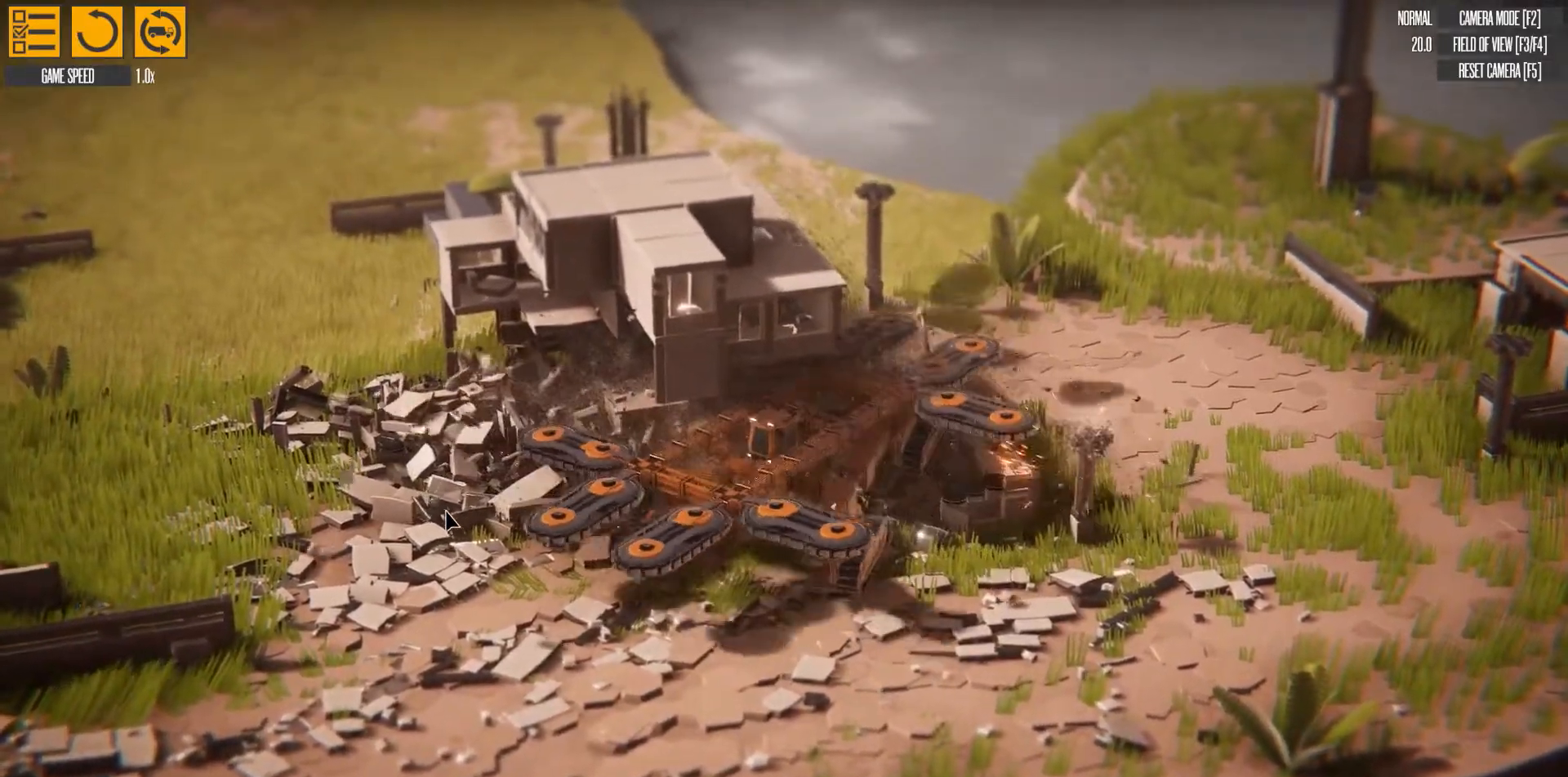
{"keys": ["a", "left", "w"], "events": []}
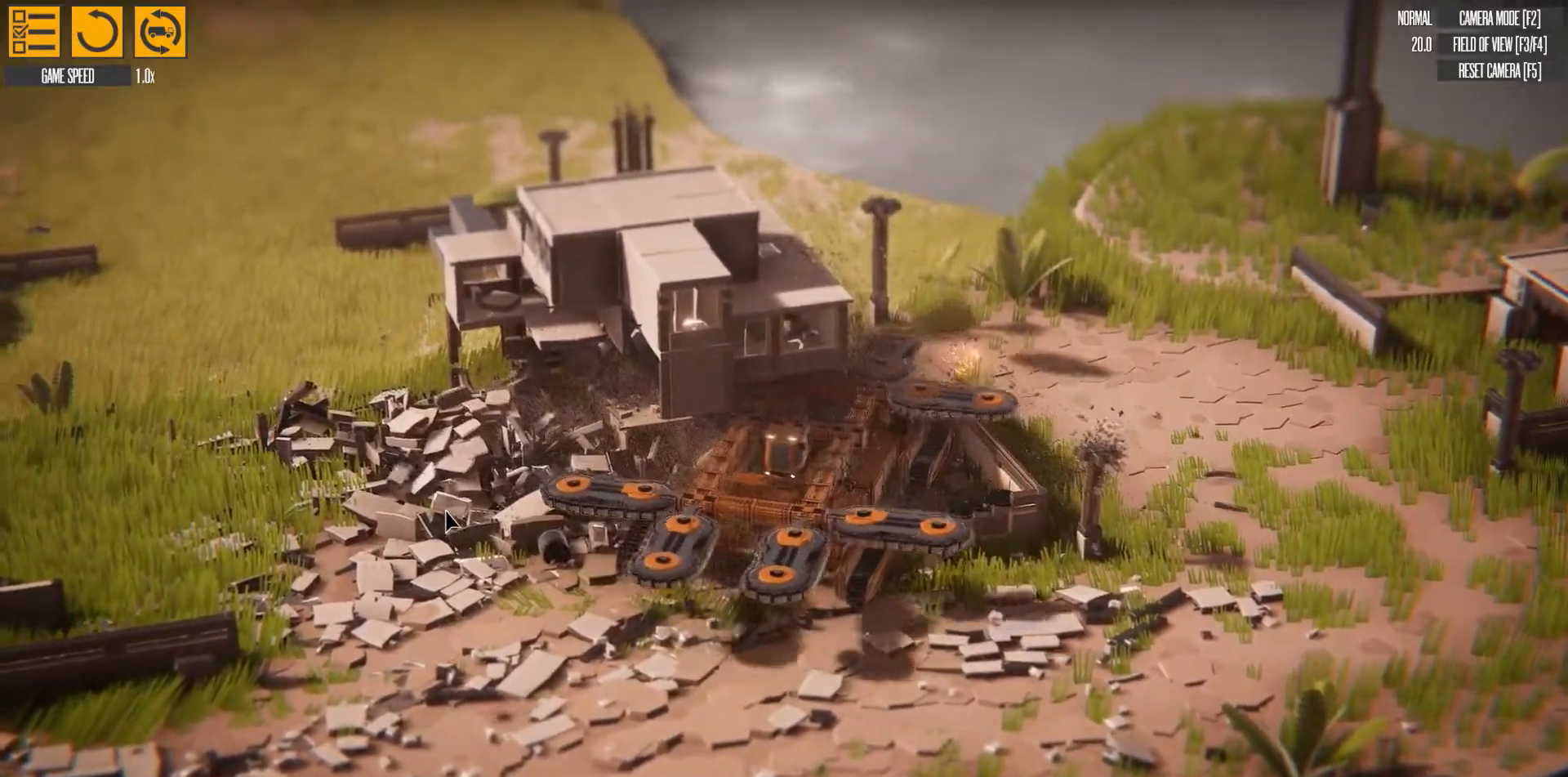
{"keys": ["a", "left", "w"], "events": []}
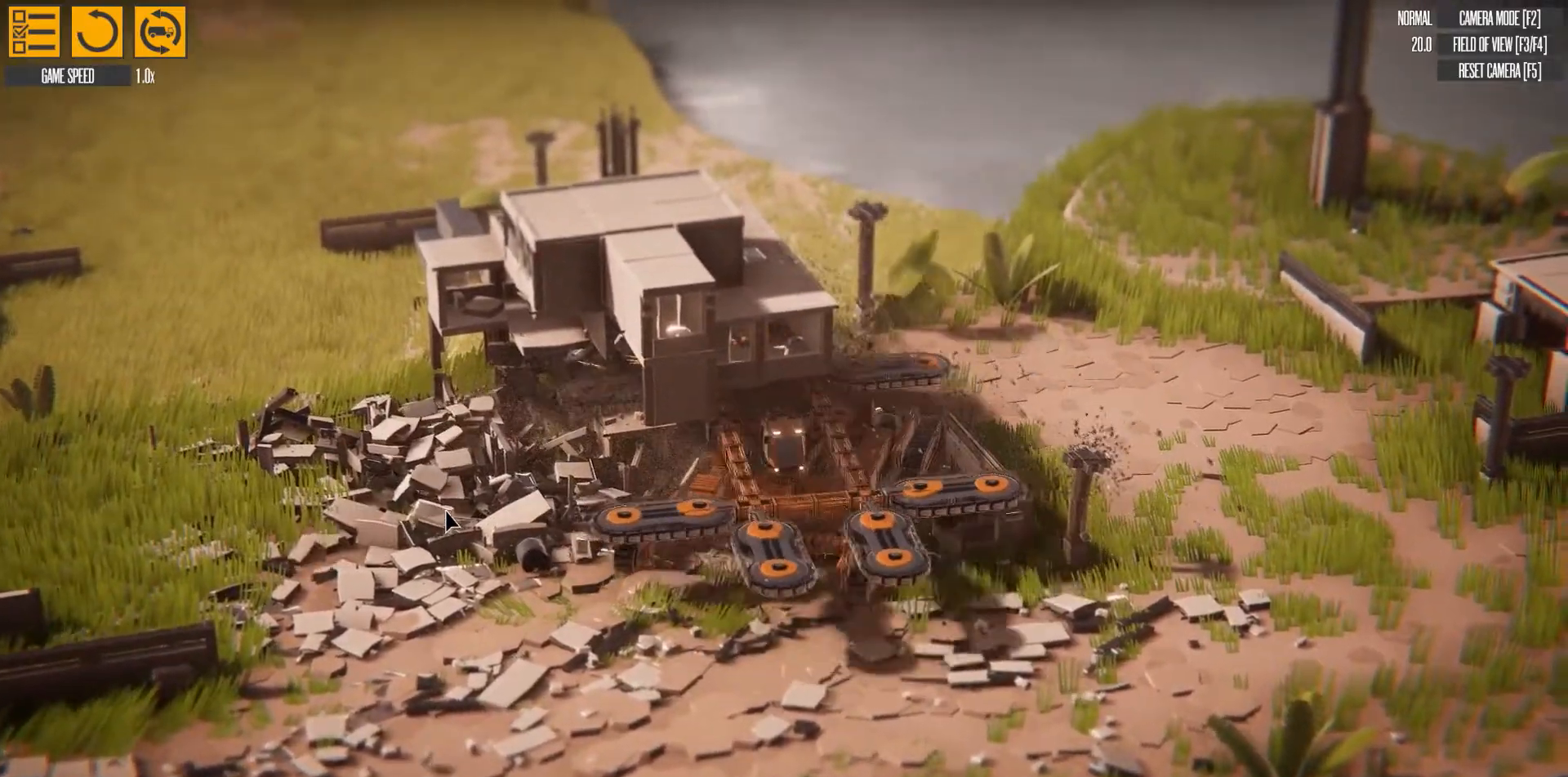
{"keys": ["a", "left", "w"], "events": []}
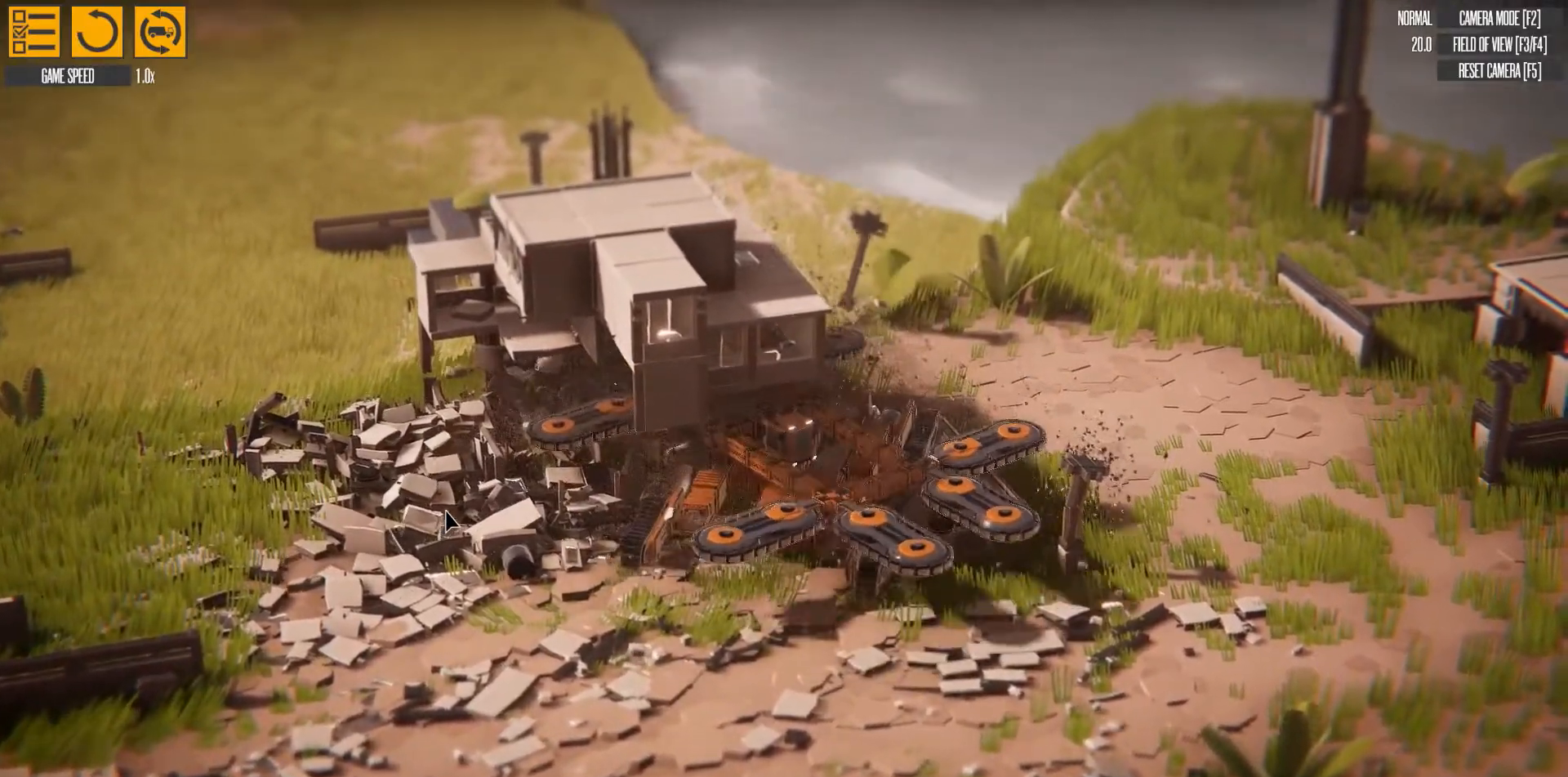
{"keys": ["a", "left", "w"], "events": []}
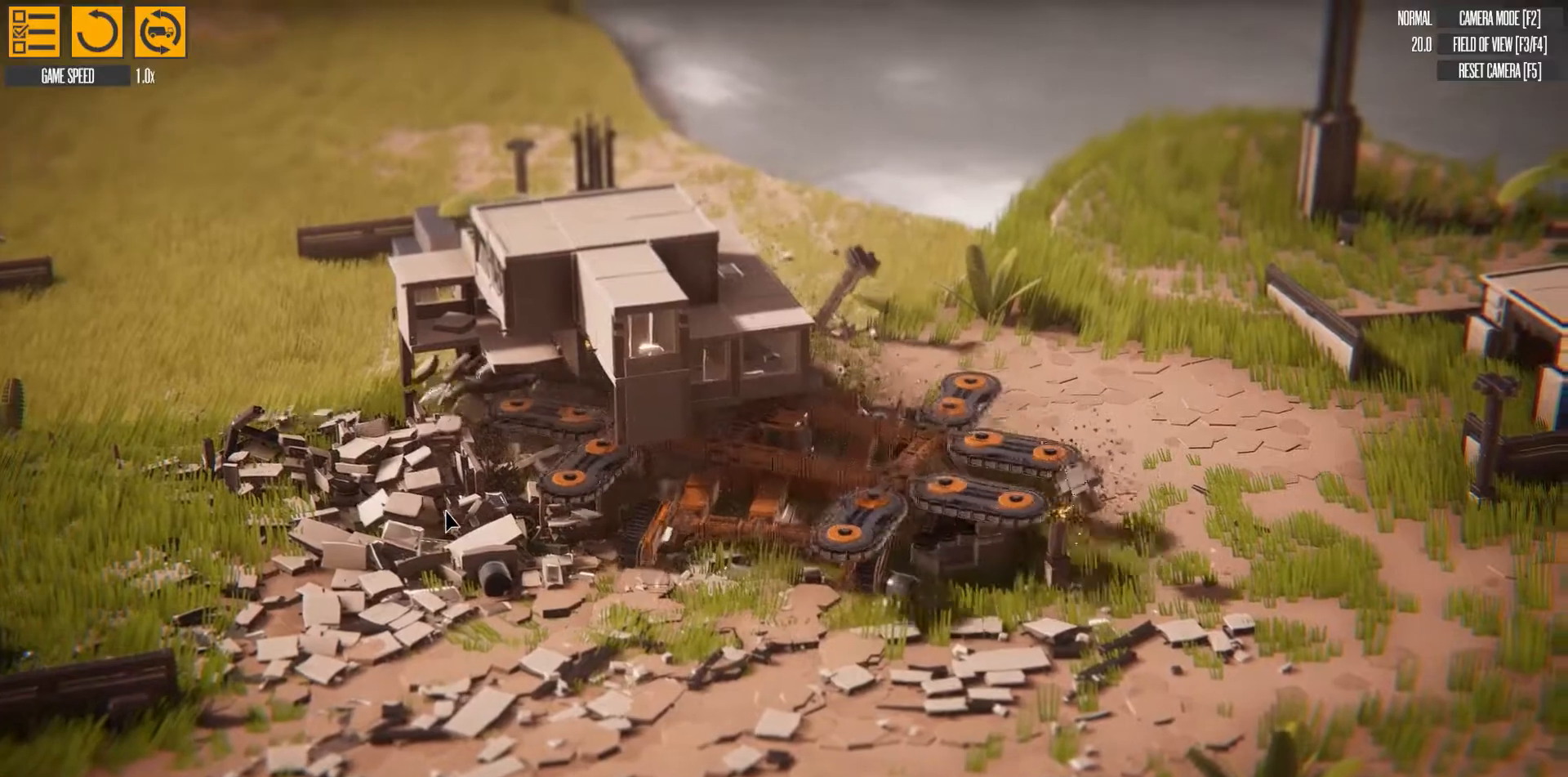
{"keys": ["a", "left", "w"], "events": []}
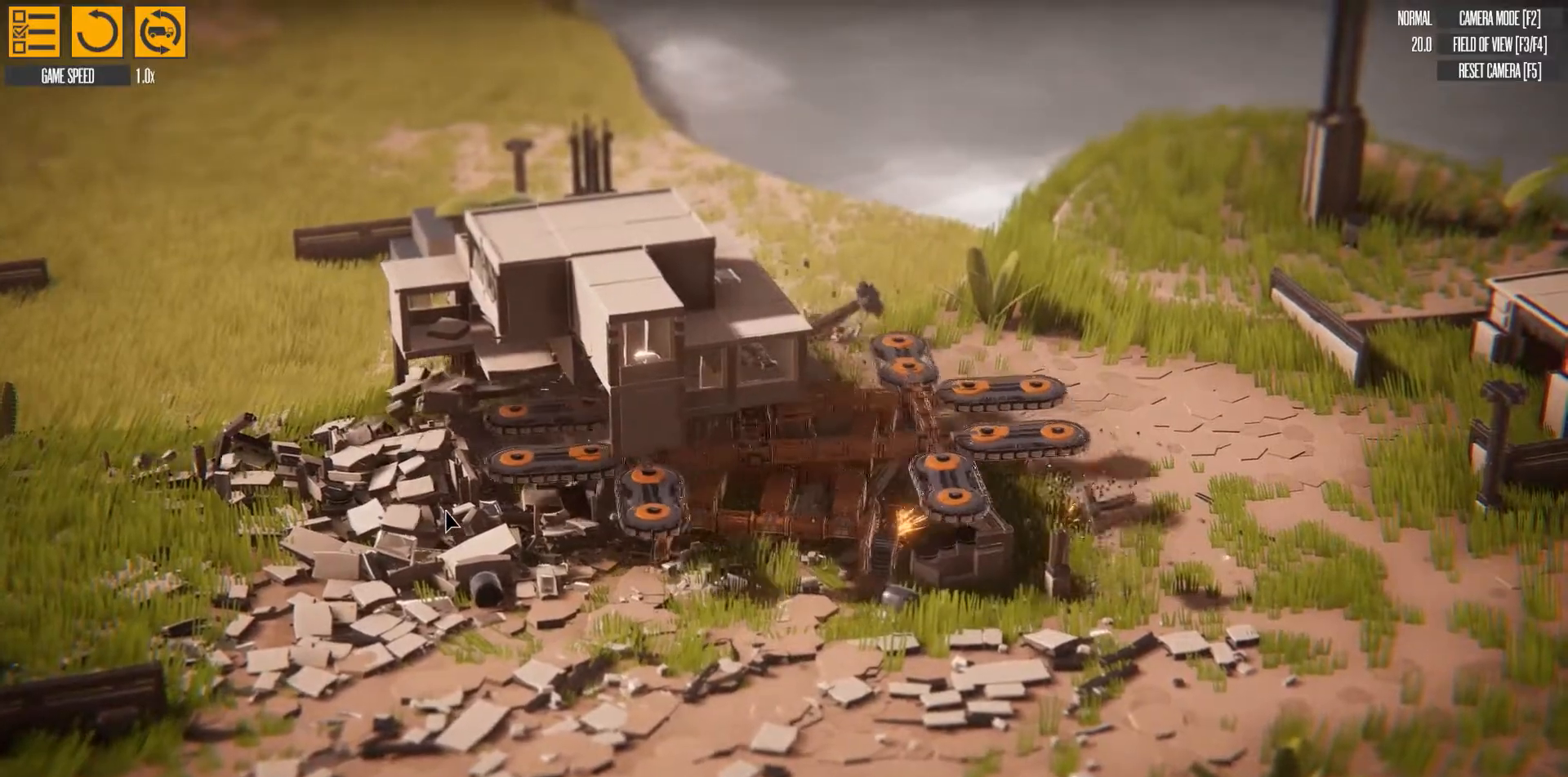
{"keys": ["a", "left", "w"], "events": []}
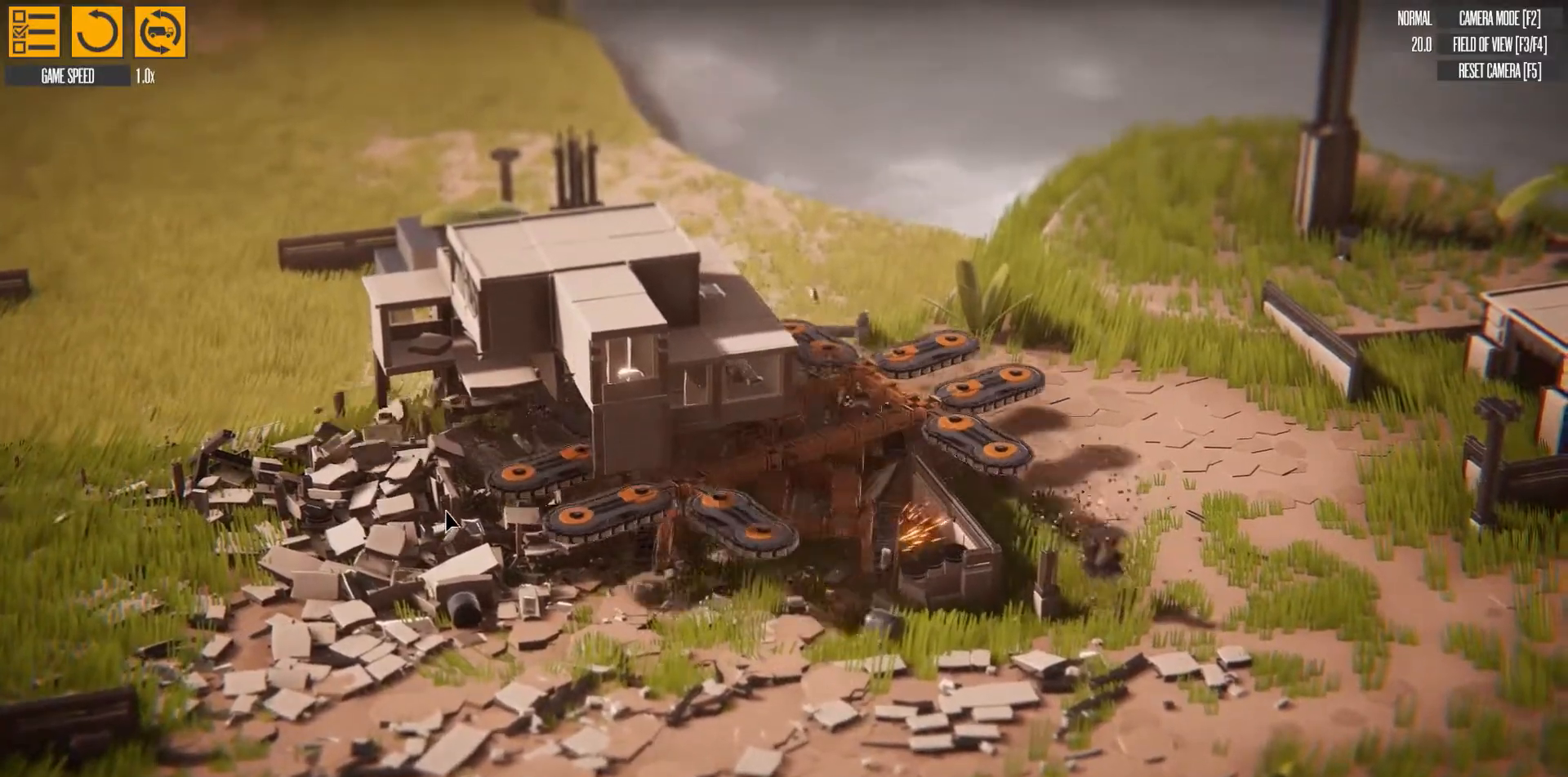
{"keys": ["a", "left", "w"], "events": []}
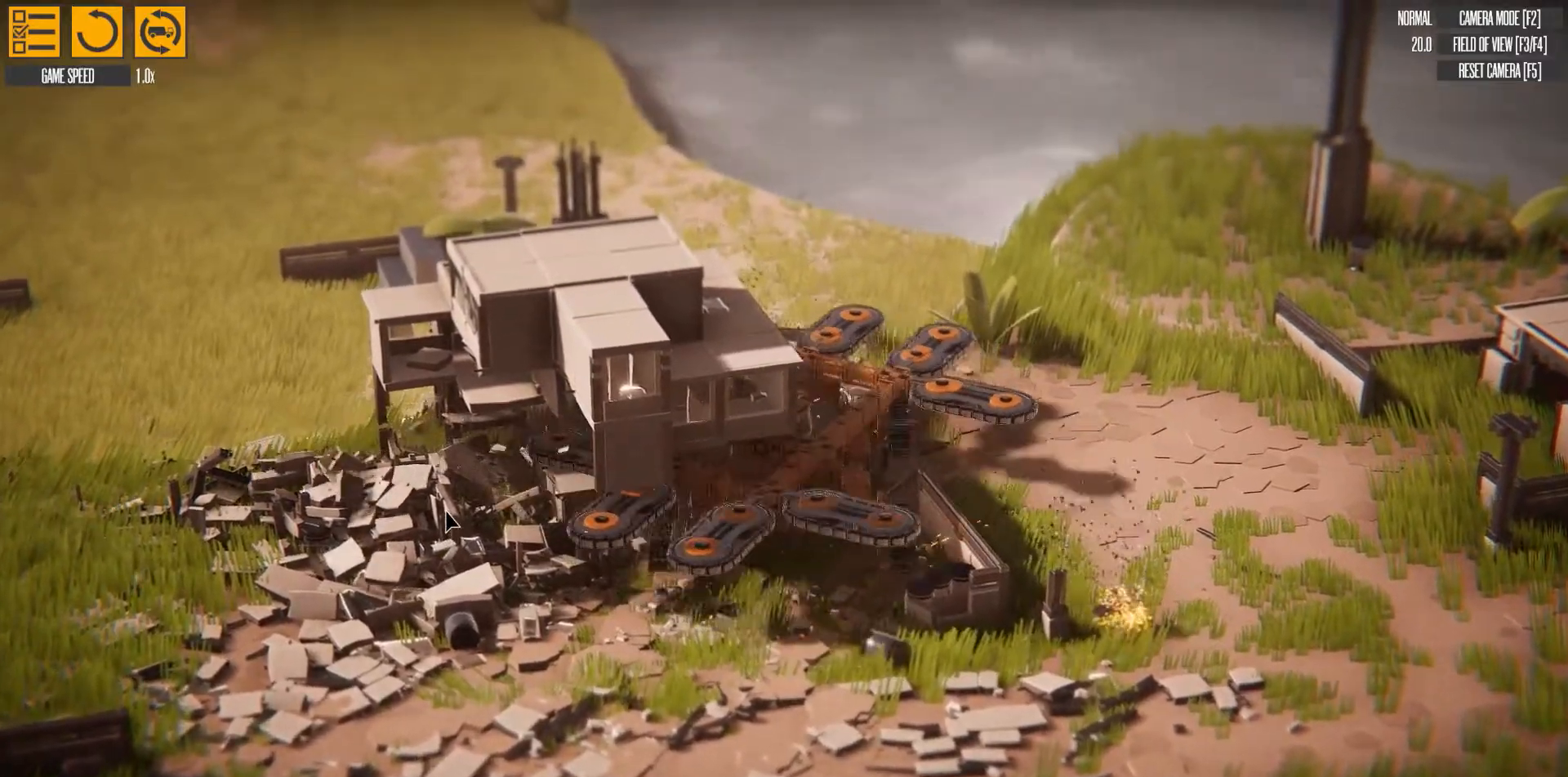
{"keys": ["a", "left", "w"], "events": []}
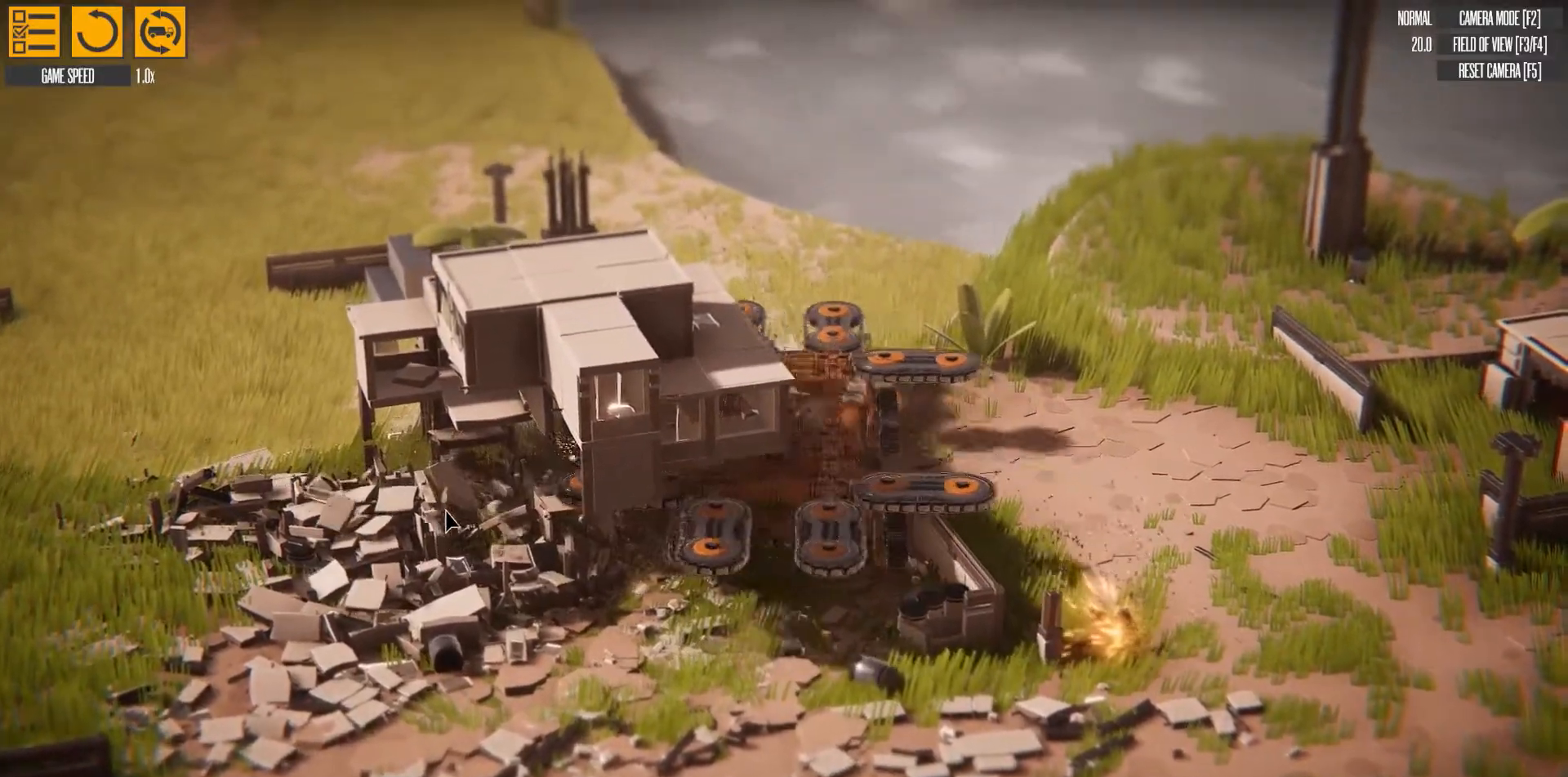
{"keys": ["left"], "events": [[167, "w", "up"], [317, "a", "up"]]}
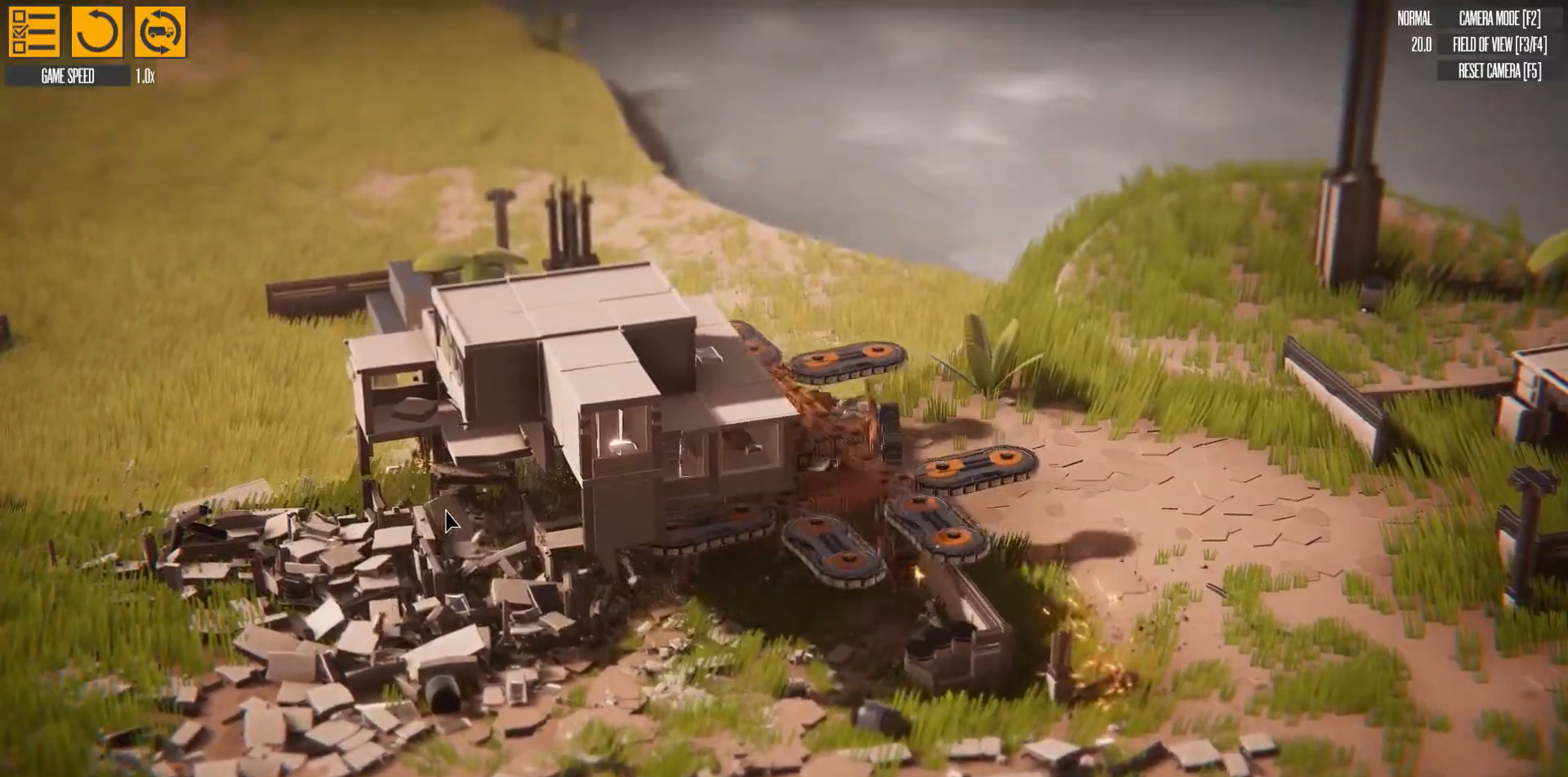
{"keys": ["left", "s"], "events": [[317, "s", "down"]]}
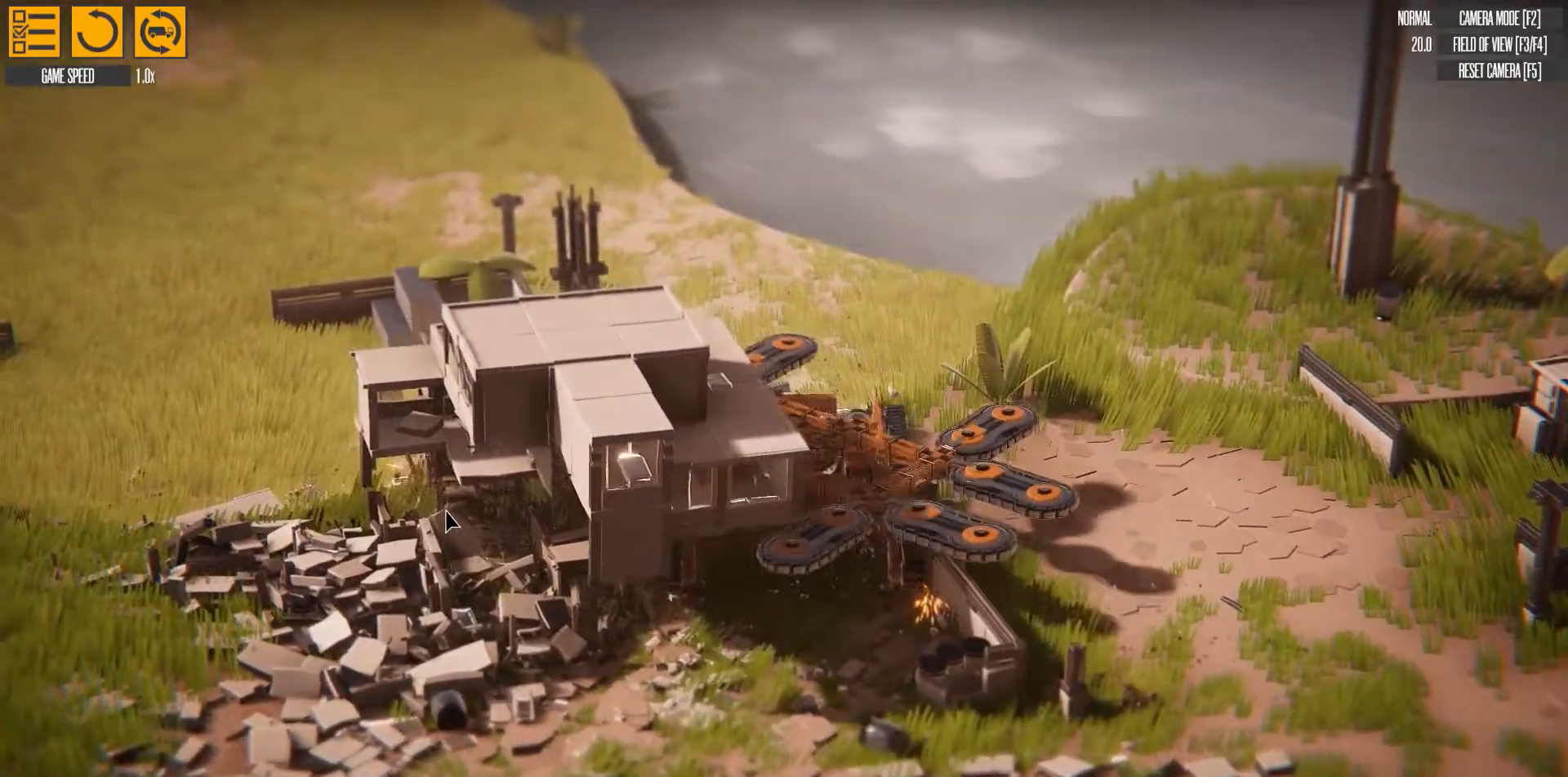
{"keys": ["left", "s"], "events": []}
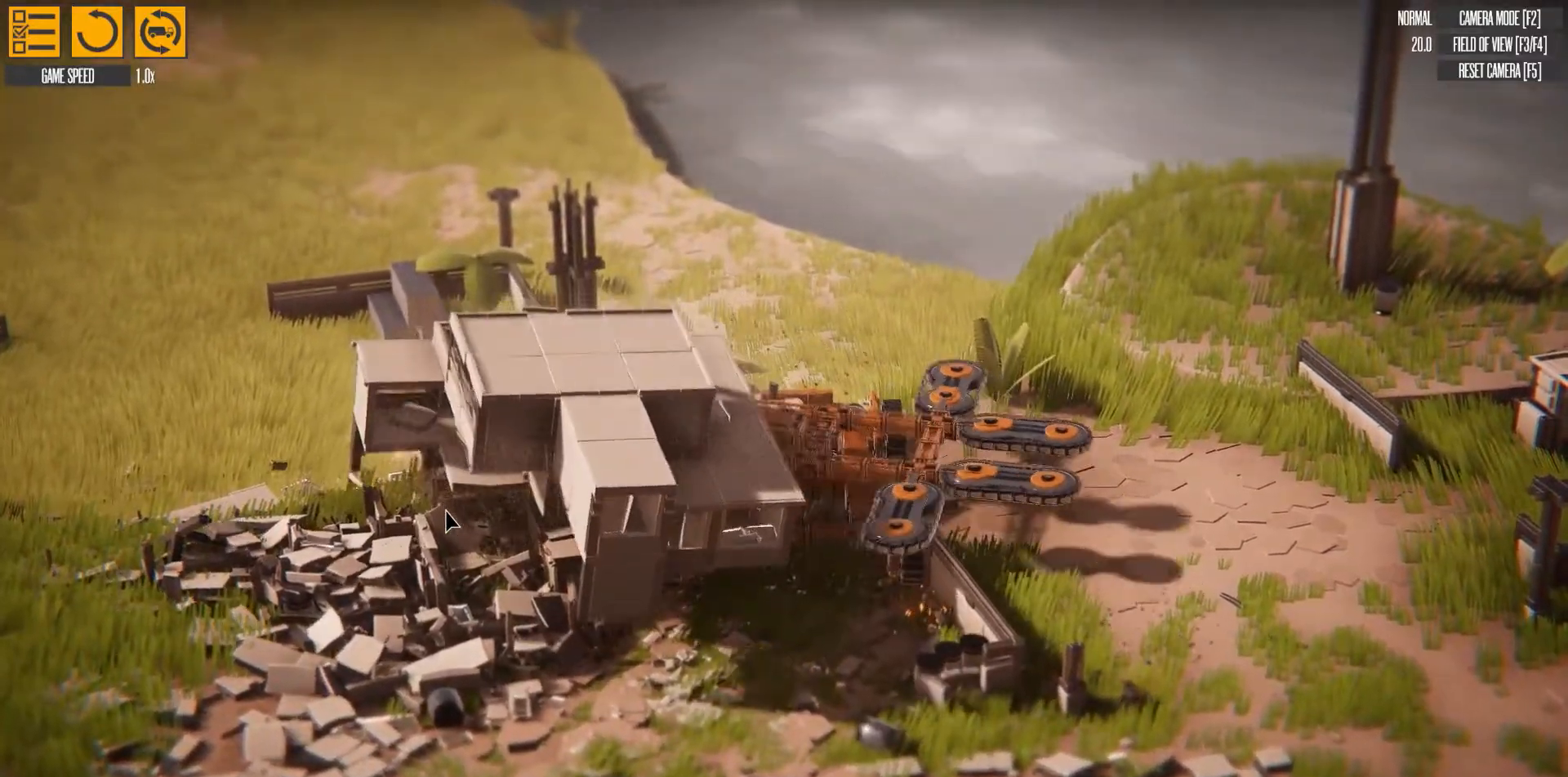
{"keys": ["s"], "events": [[100, "left", "up"]]}
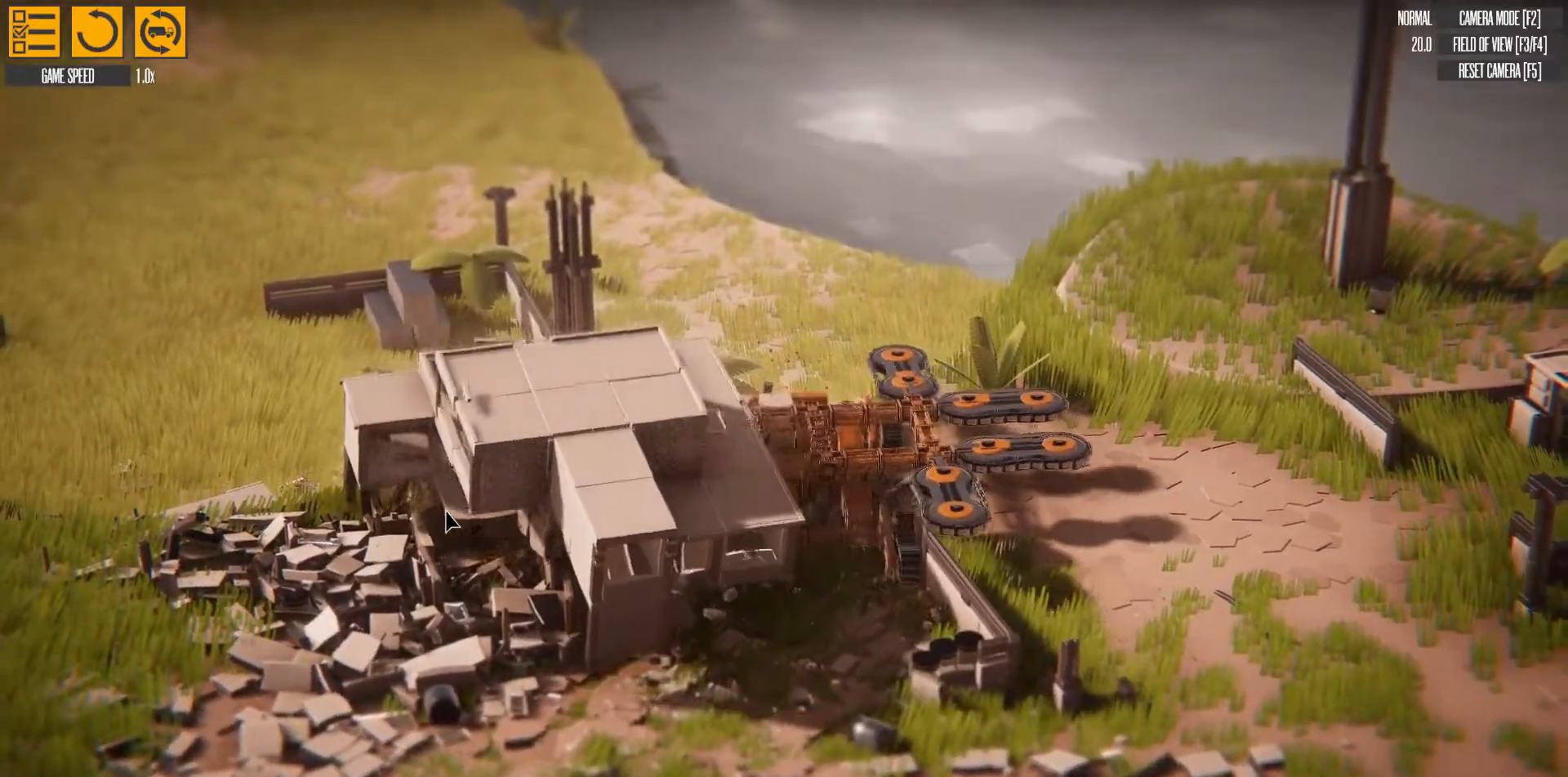
{"keys": ["s"], "events": []}
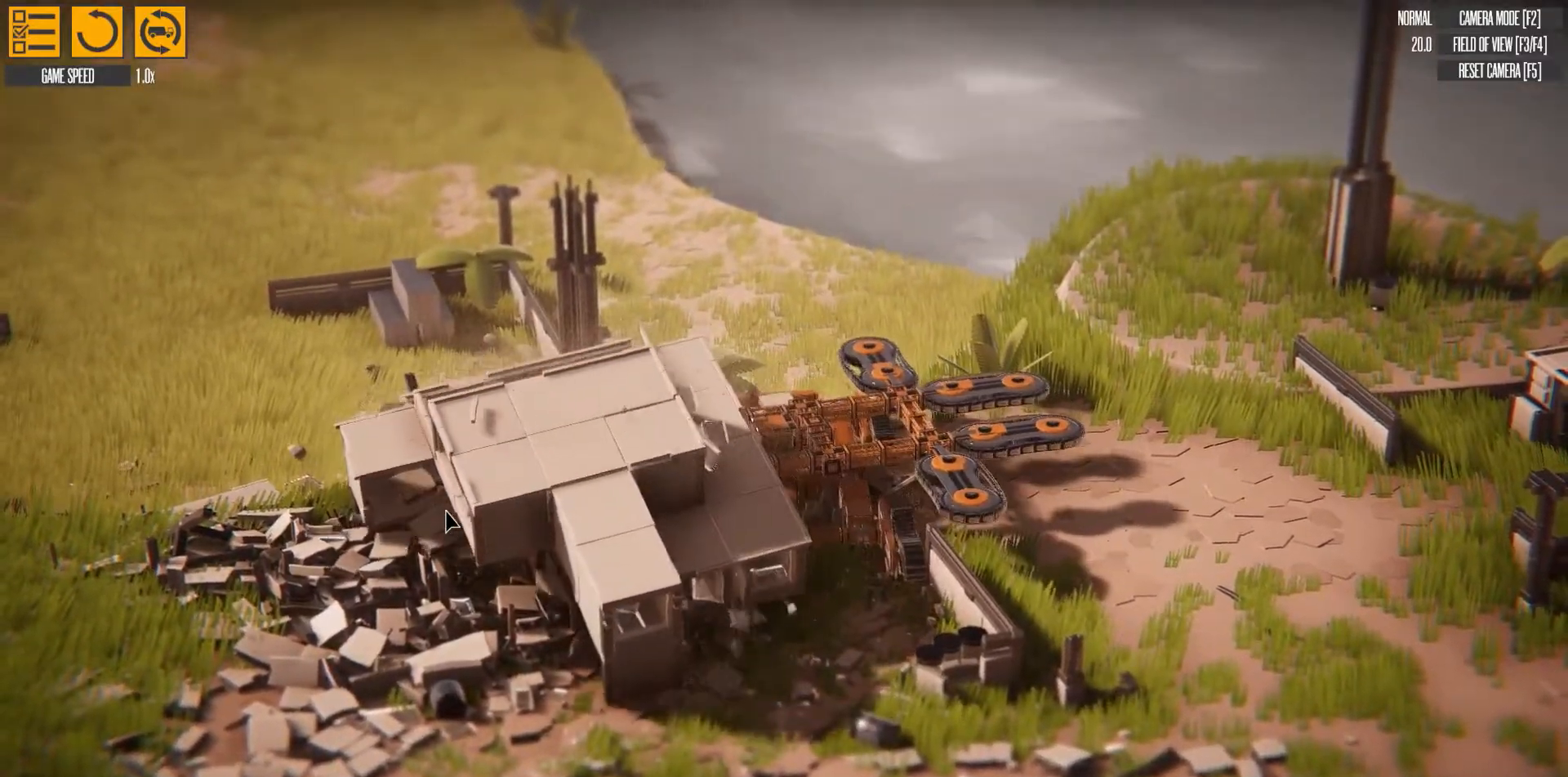
{"keys": ["s"], "events": []}
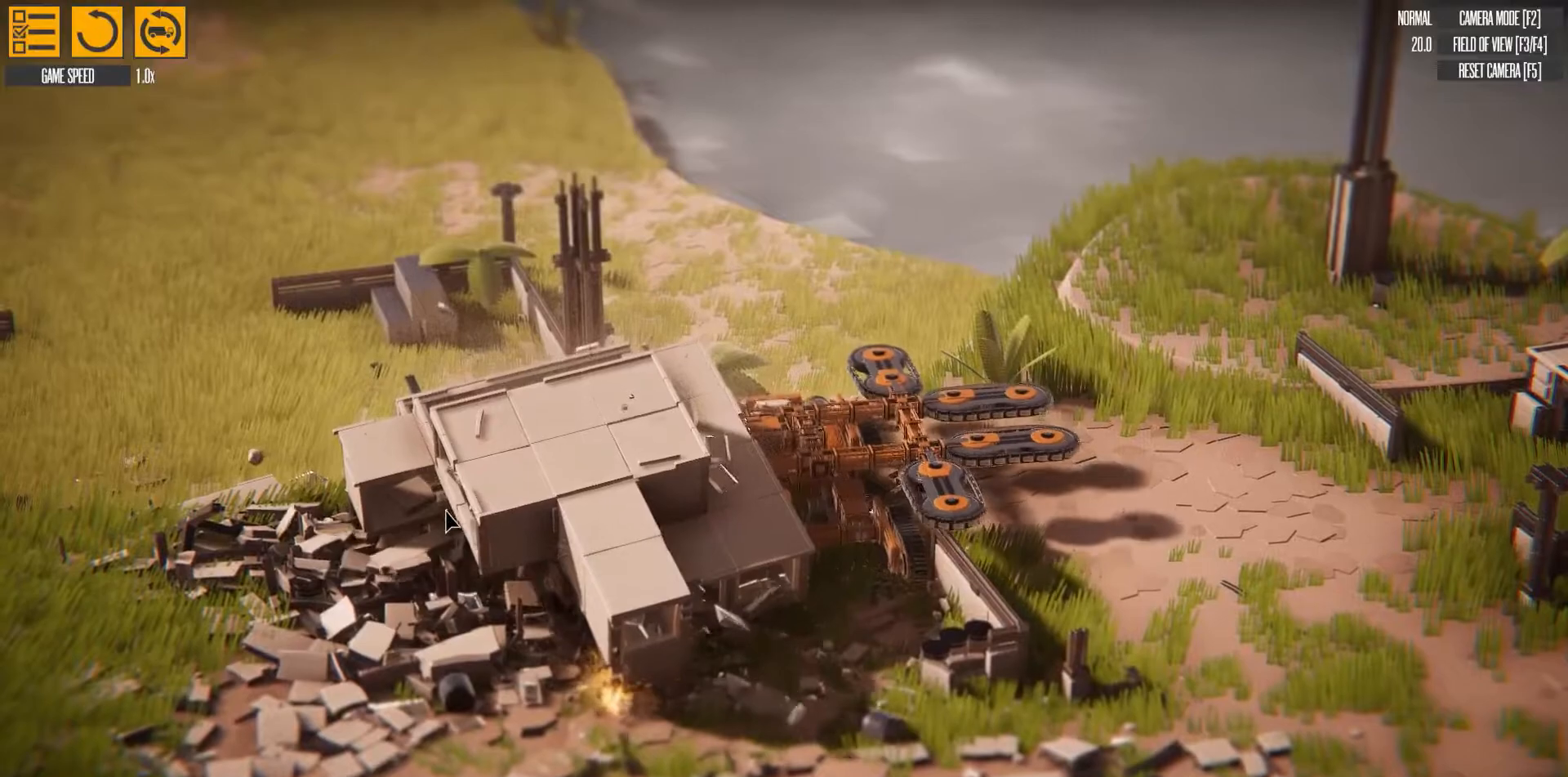
{"keys": ["right", "s"], "events": [[83, "right", "down"]]}